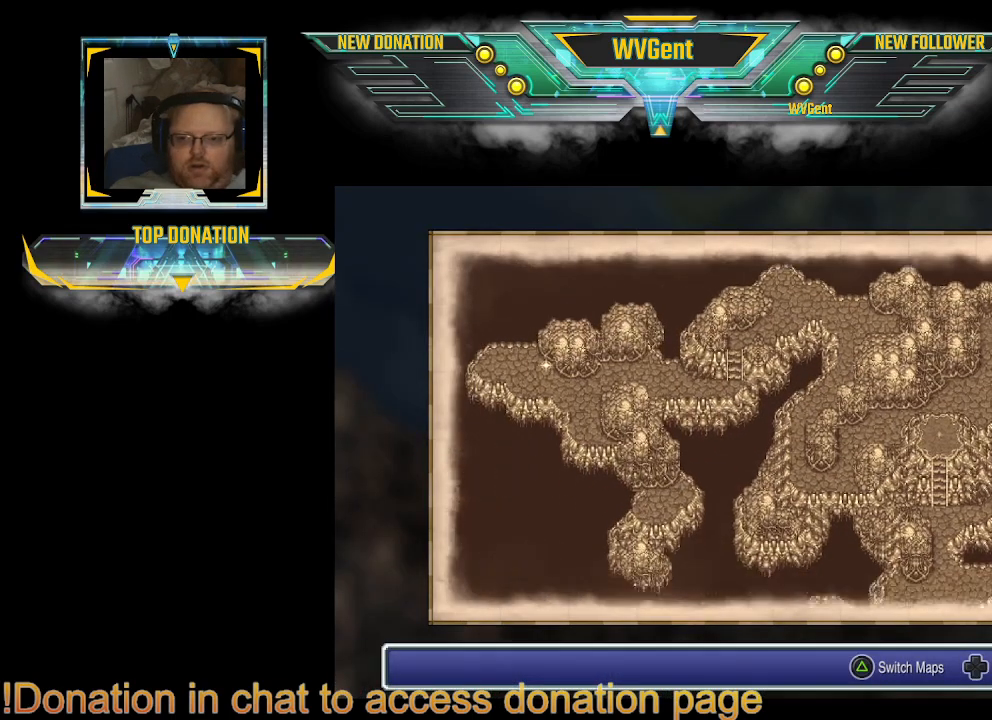
Gameplay with a controller (PlayStation layout); each line is a JSON object with the inputs held at the frame after it. "events" lists button and stick changes between this image and that frame as [ms after this image, input, new state], when the widget could be followed in between. Not read: L3 R3.
{"buttons": [], "left_stick": "center", "right_stick": "center", "events": [[67, "left_stick", "right"], [167, "left_stick", "center"]]}
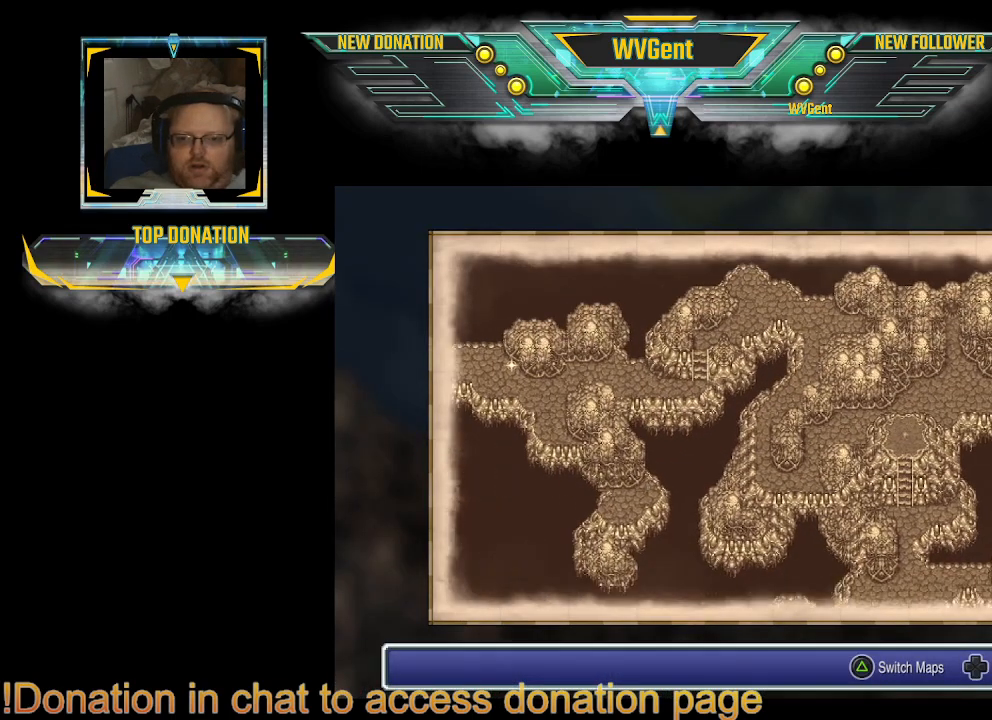
{"buttons": [], "left_stick": "center", "right_stick": "center", "events": []}
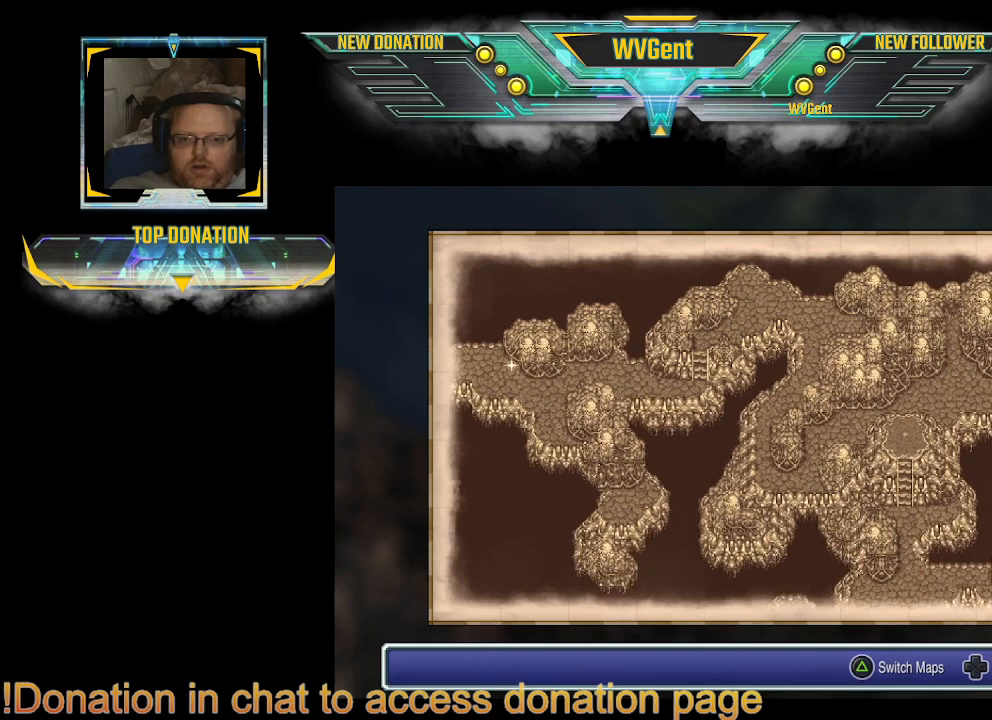
{"buttons": [], "left_stick": "center", "right_stick": "center", "events": []}
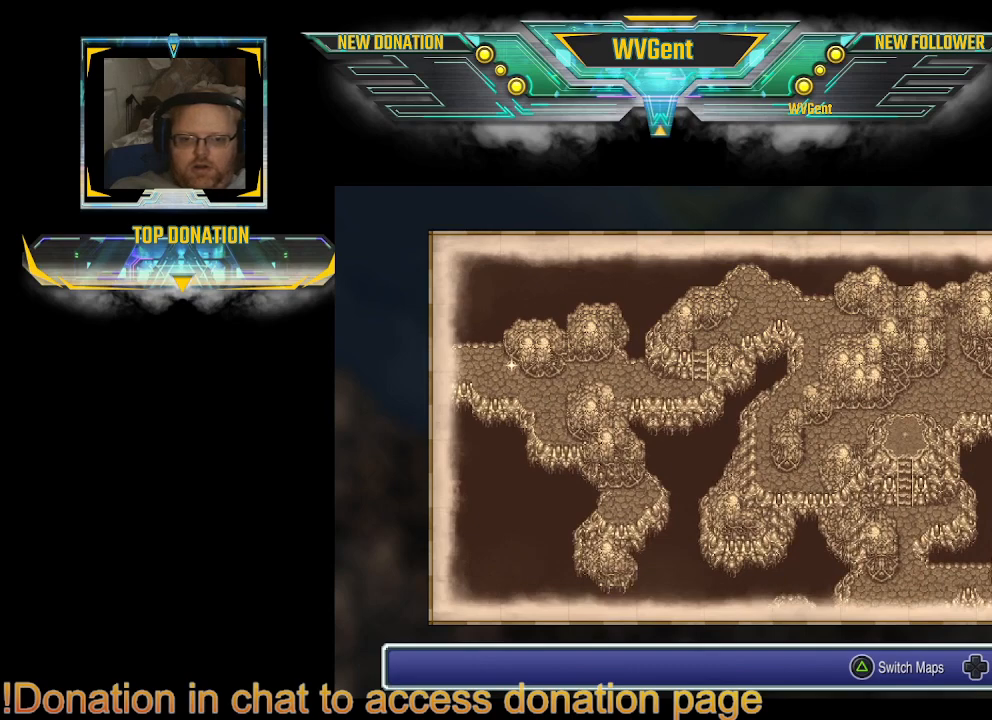
{"buttons": [], "left_stick": "down-right", "right_stick": "center", "events": [[167, "left_stick", "down"], [467, "left_stick", "down-right"]]}
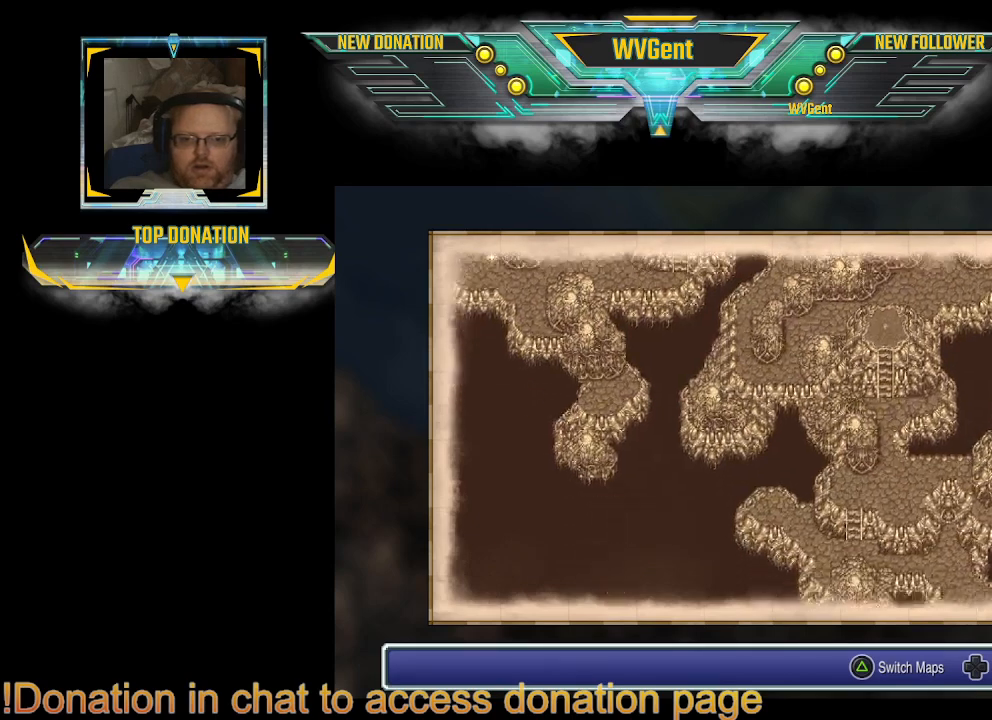
{"buttons": [], "left_stick": "center", "right_stick": "center", "events": [[200, "left_stick", "right"], [300, "left_stick", "center"]]}
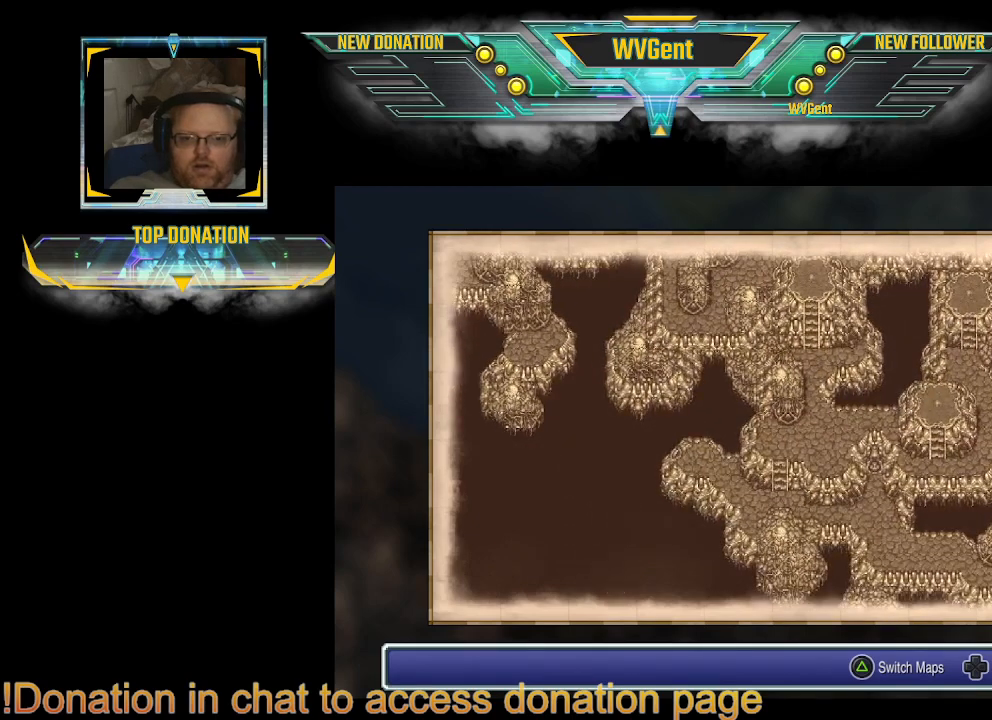
{"buttons": [], "left_stick": "right", "right_stick": "center", "events": [[267, "left_stick", "right"]]}
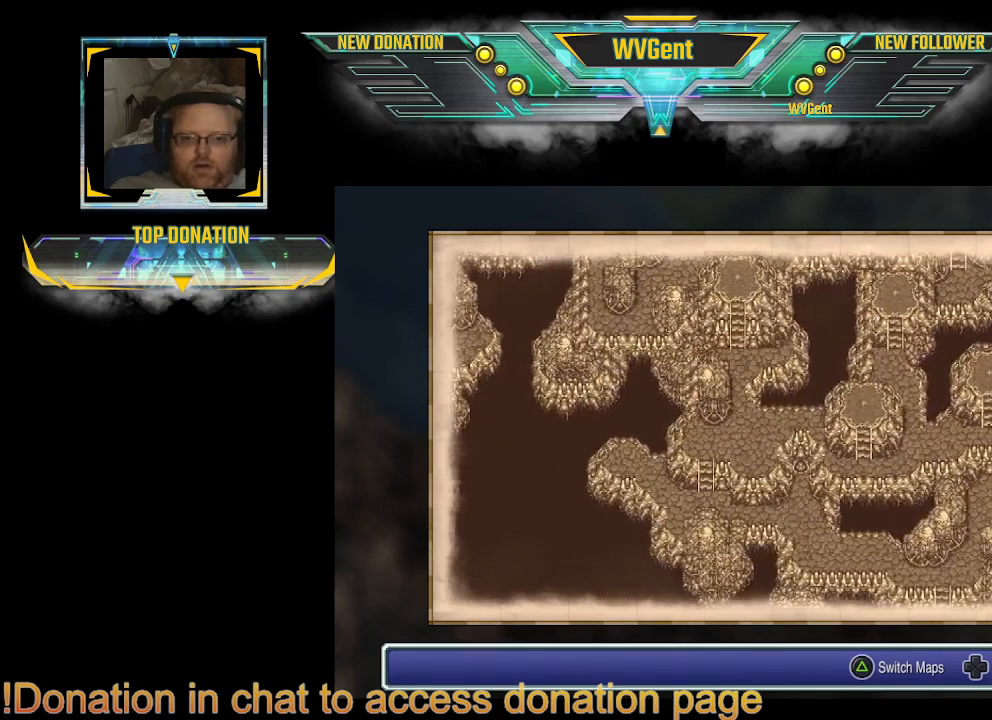
{"buttons": [], "left_stick": "center", "right_stick": "center", "events": [[367, "left_stick", "center"]]}
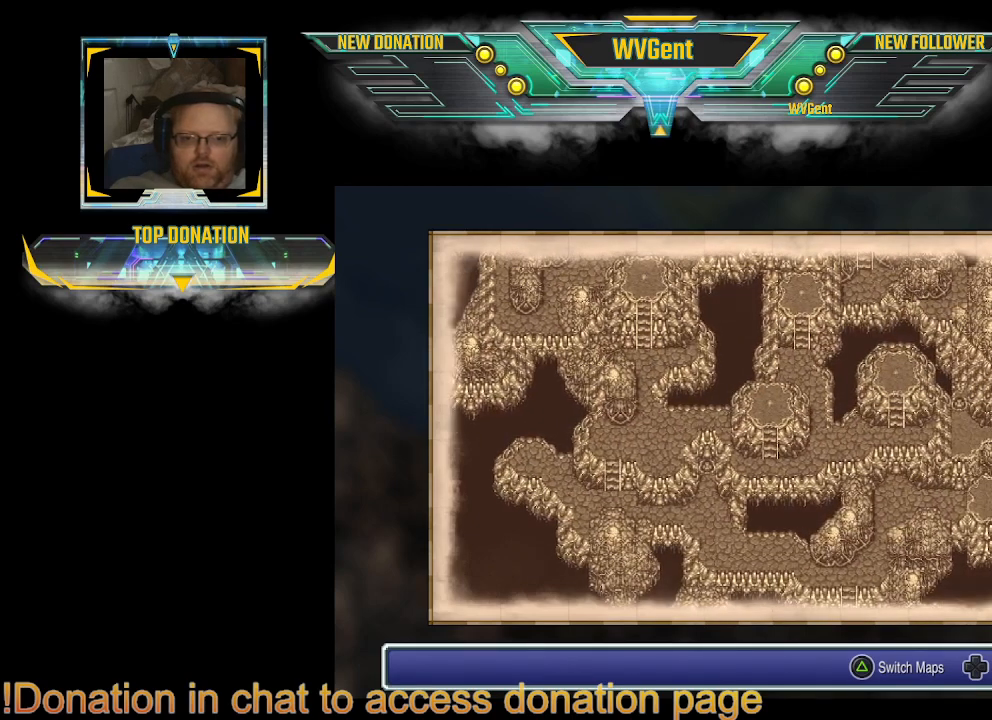
{"buttons": [], "left_stick": "center", "right_stick": "center", "events": []}
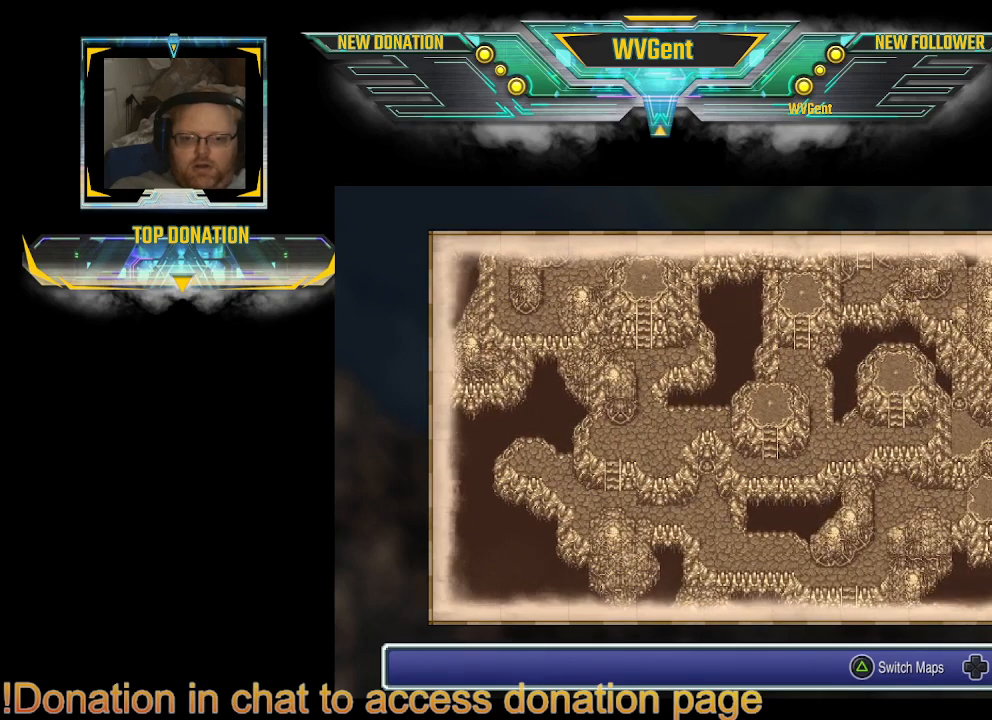
{"buttons": [], "left_stick": "center", "right_stick": "center", "events": []}
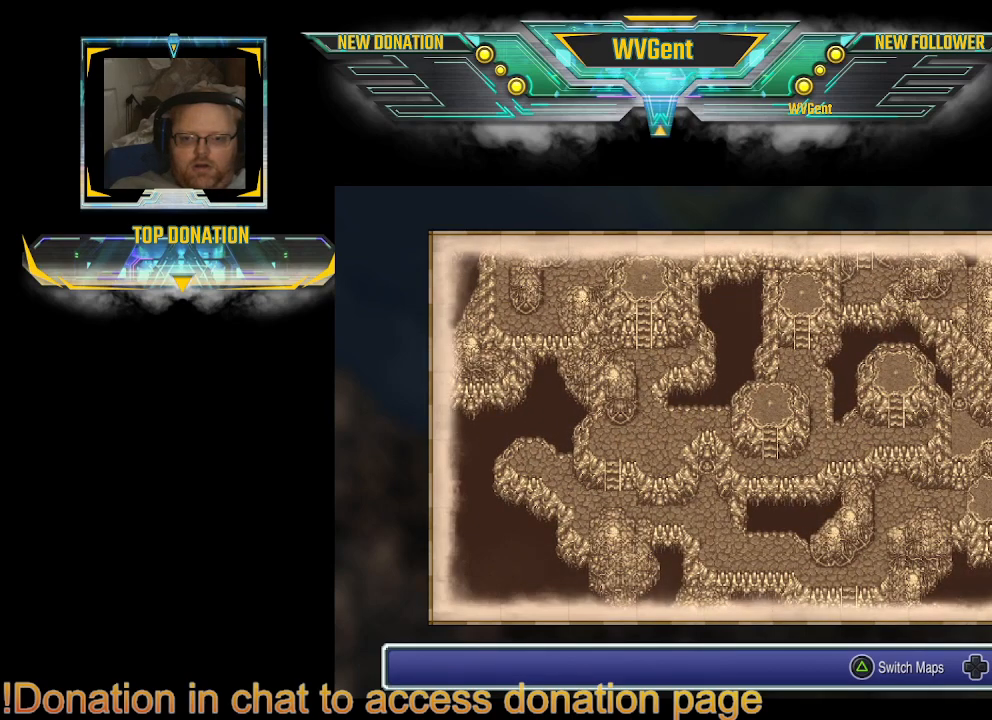
{"buttons": [], "left_stick": "center", "right_stick": "center", "events": []}
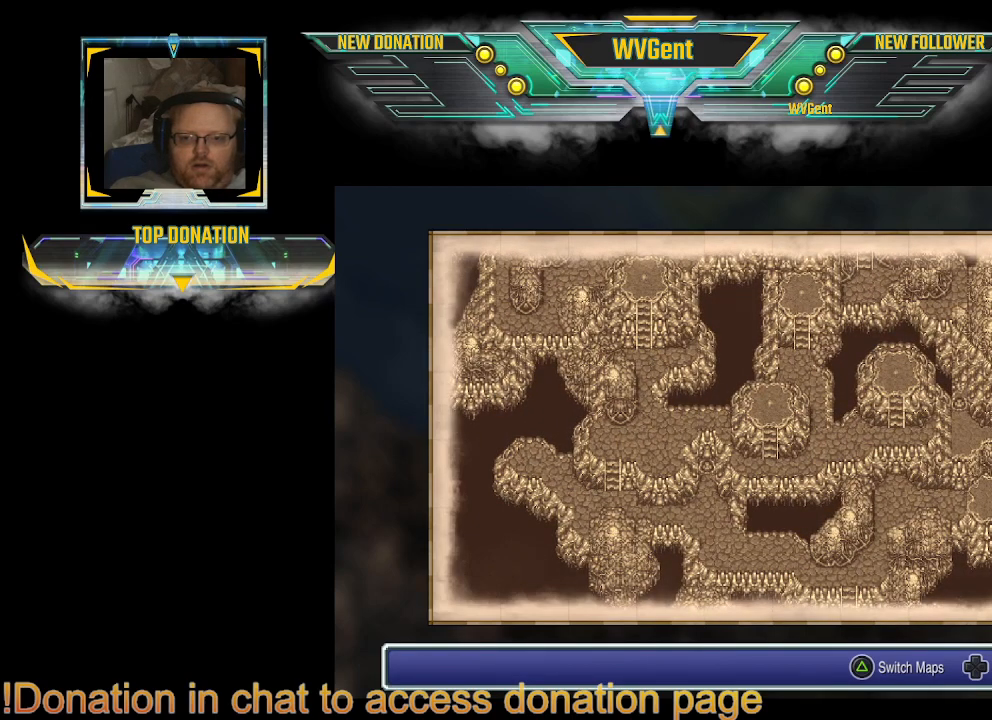
{"buttons": [], "left_stick": "up", "right_stick": "center", "events": [[67, "left_stick", "up"]]}
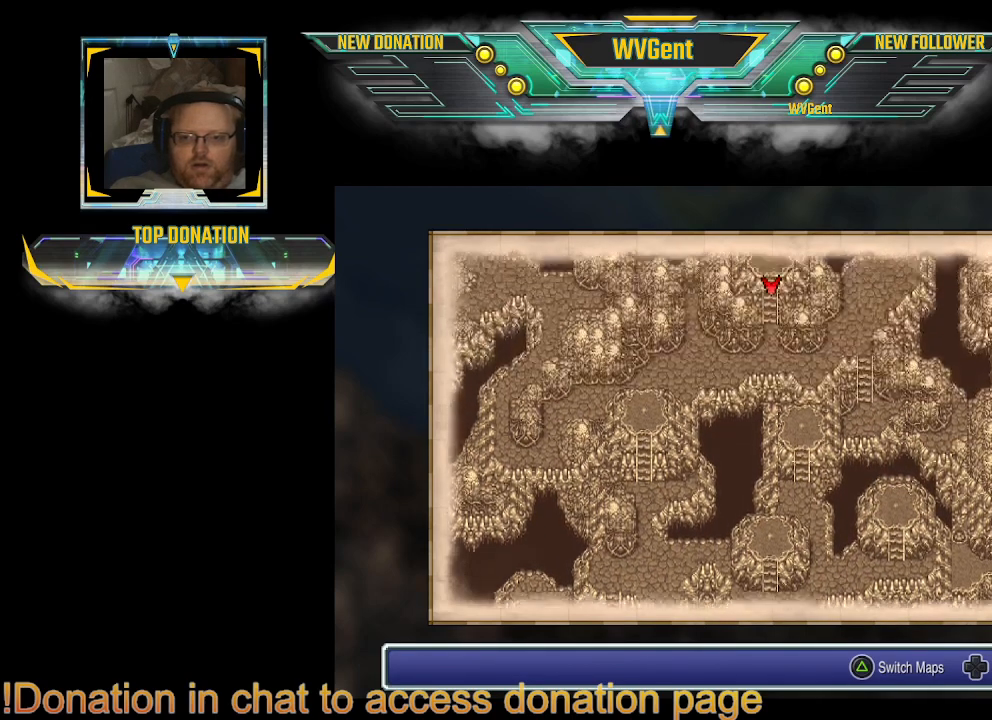
{"buttons": ["CIRCLE"], "left_stick": "center", "right_stick": "center", "events": [[33, "left_stick", "center"], [467, "CIRCLE", "down"]]}
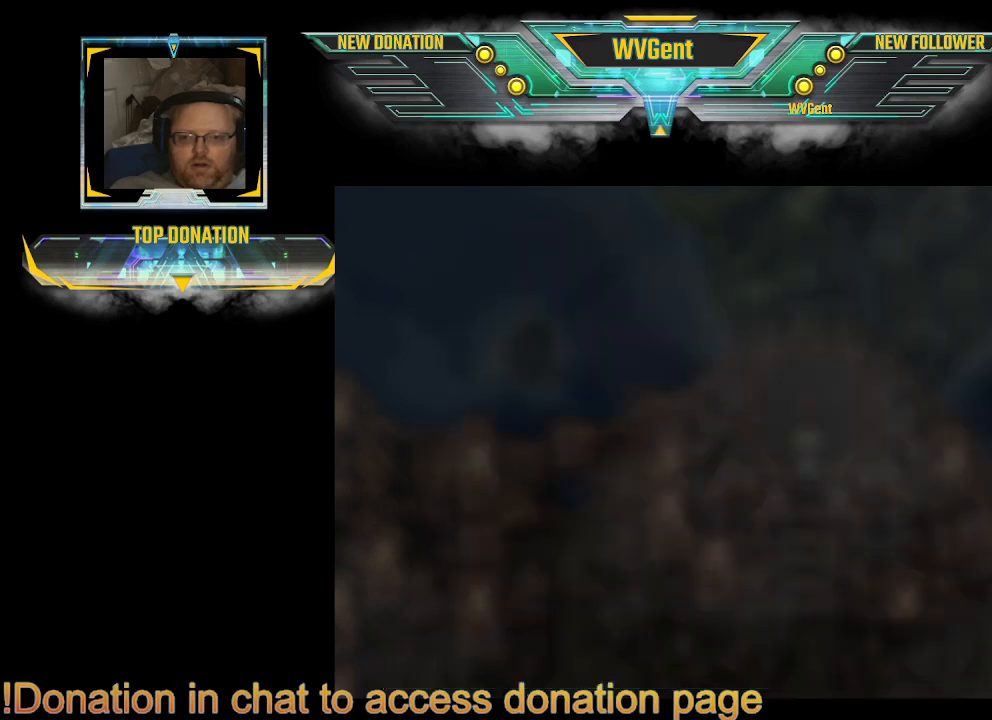
{"buttons": [], "left_stick": "center", "right_stick": "center", "events": [[100, "CIRCLE", "up"]]}
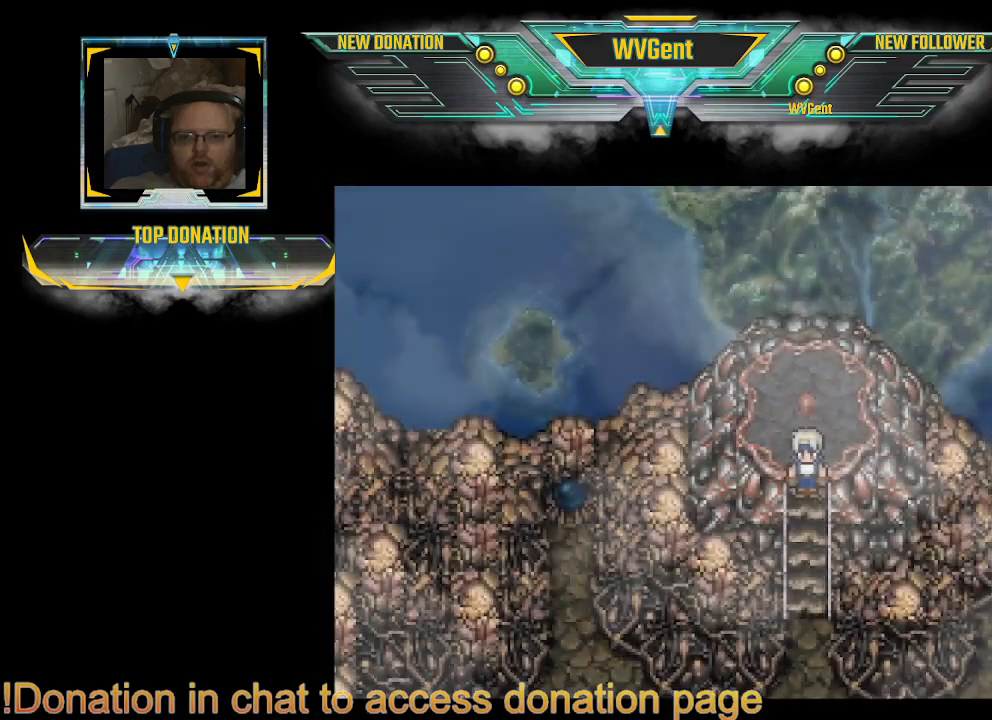
{"buttons": [], "left_stick": "center", "right_stick": "center", "events": [[100, "left_stick", "up"], [133, "CIRCLE", "down"], [500, "CIRCLE", "up"], [500, "left_stick", "center"]]}
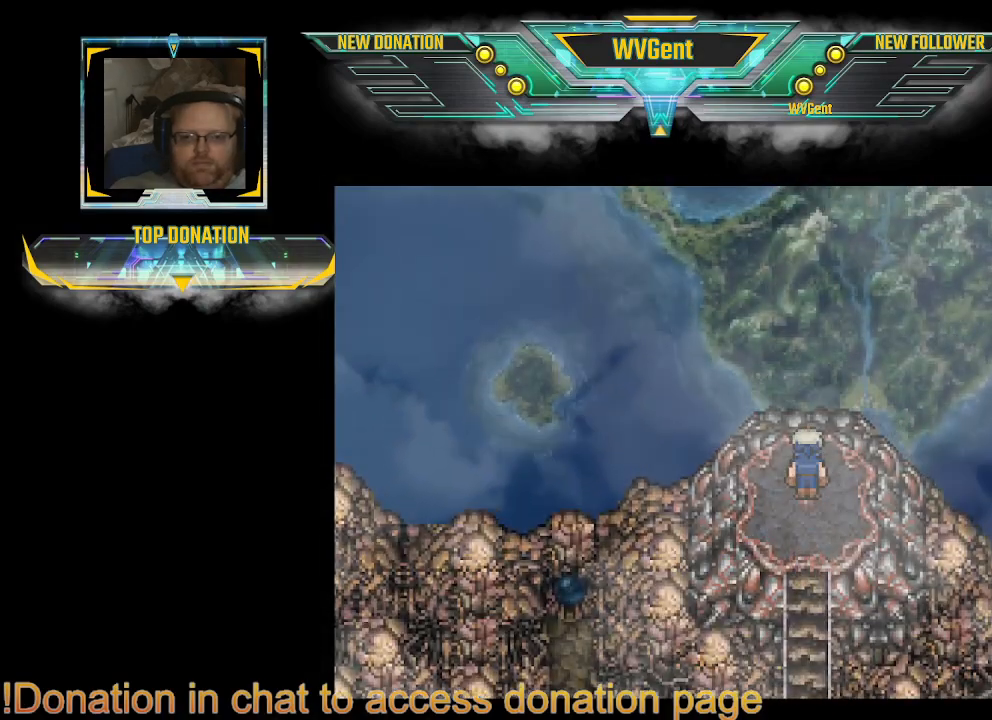
{"buttons": [], "left_stick": "center", "right_stick": "center", "events": []}
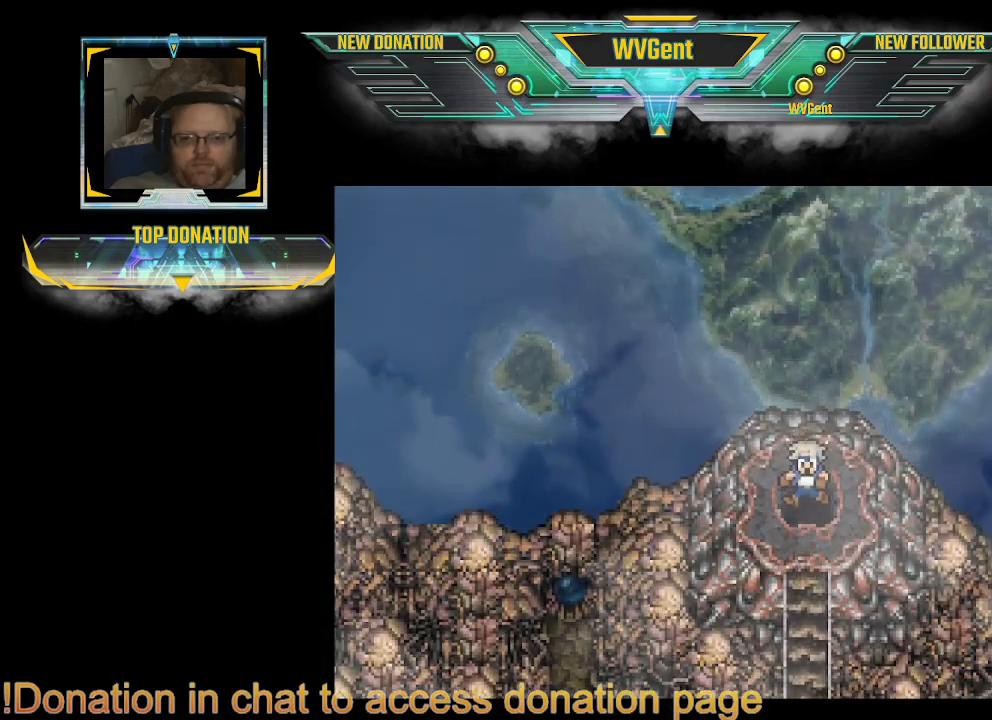
{"buttons": [], "left_stick": "center", "right_stick": "center", "events": []}
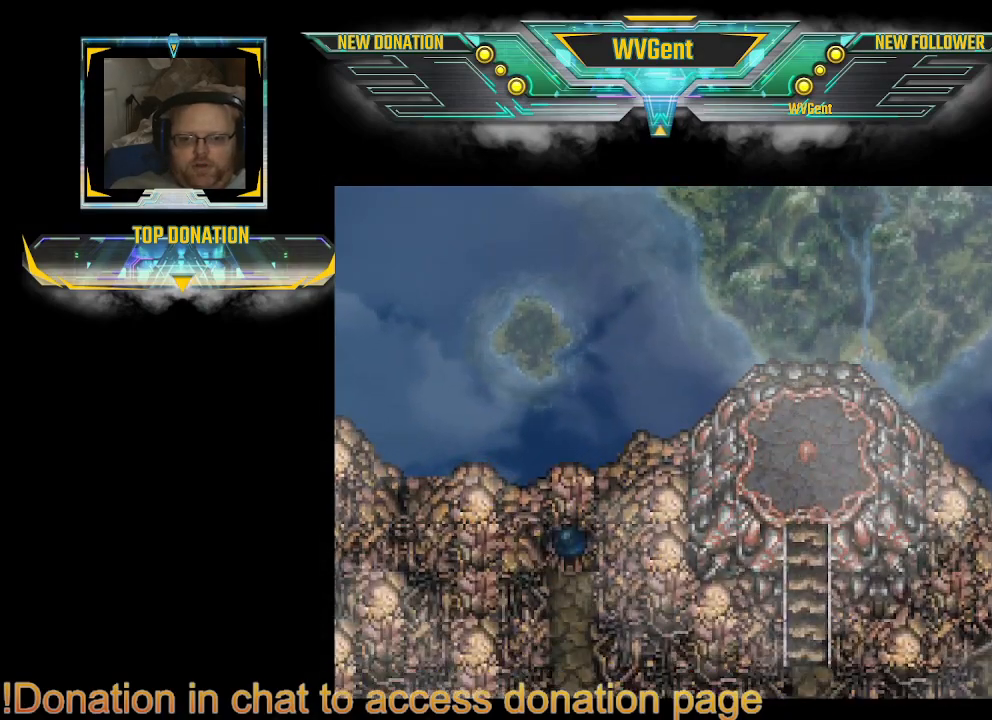
{"buttons": [], "left_stick": "center", "right_stick": "center", "events": []}
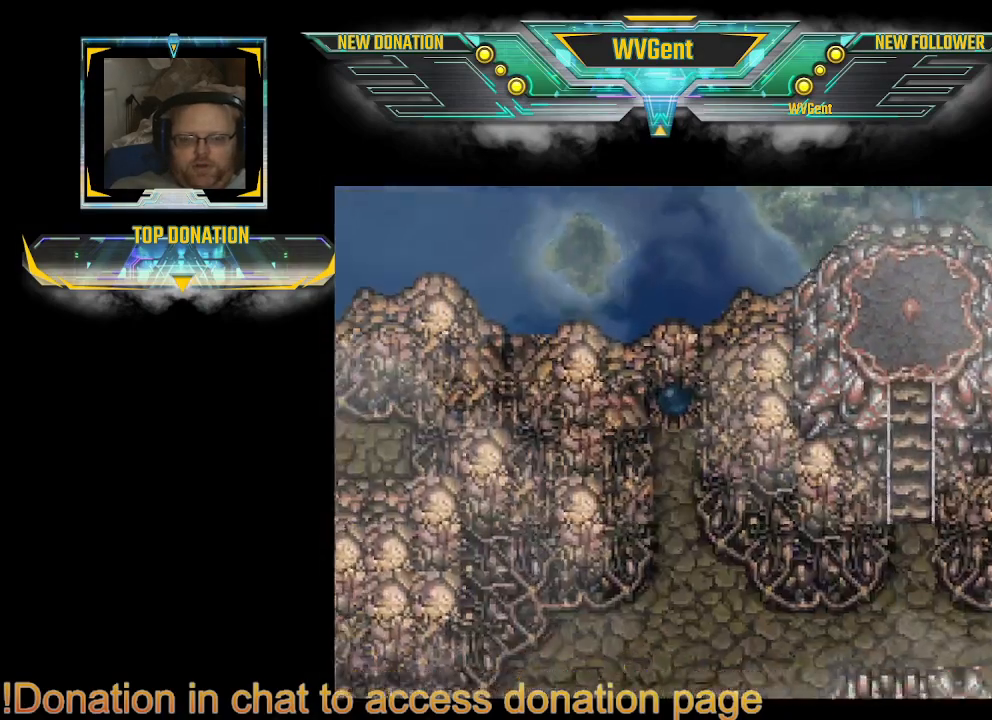
{"buttons": [], "left_stick": "center", "right_stick": "center", "events": []}
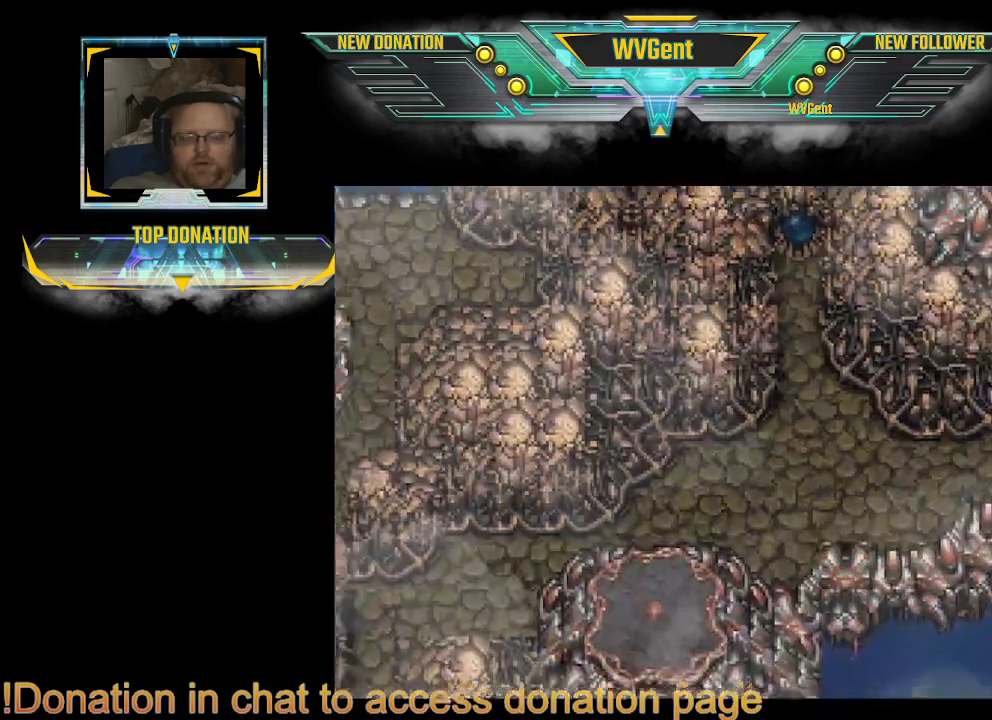
{"buttons": [], "left_stick": "center", "right_stick": "center", "events": []}
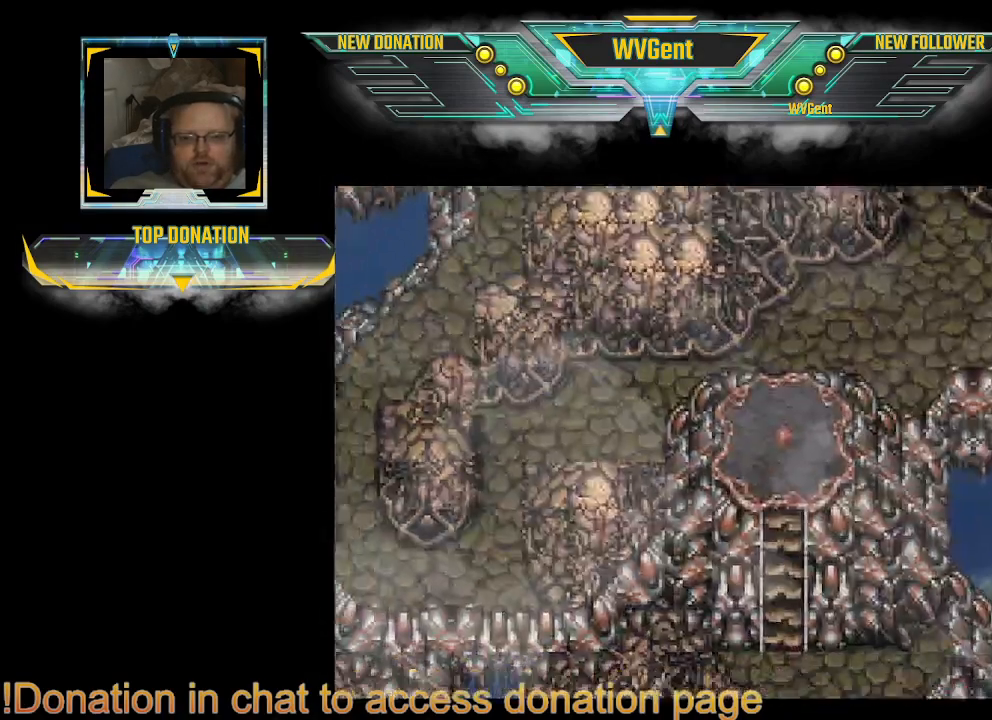
{"buttons": [], "left_stick": "down", "right_stick": "center", "events": [[200, "left_stick", "down"]]}
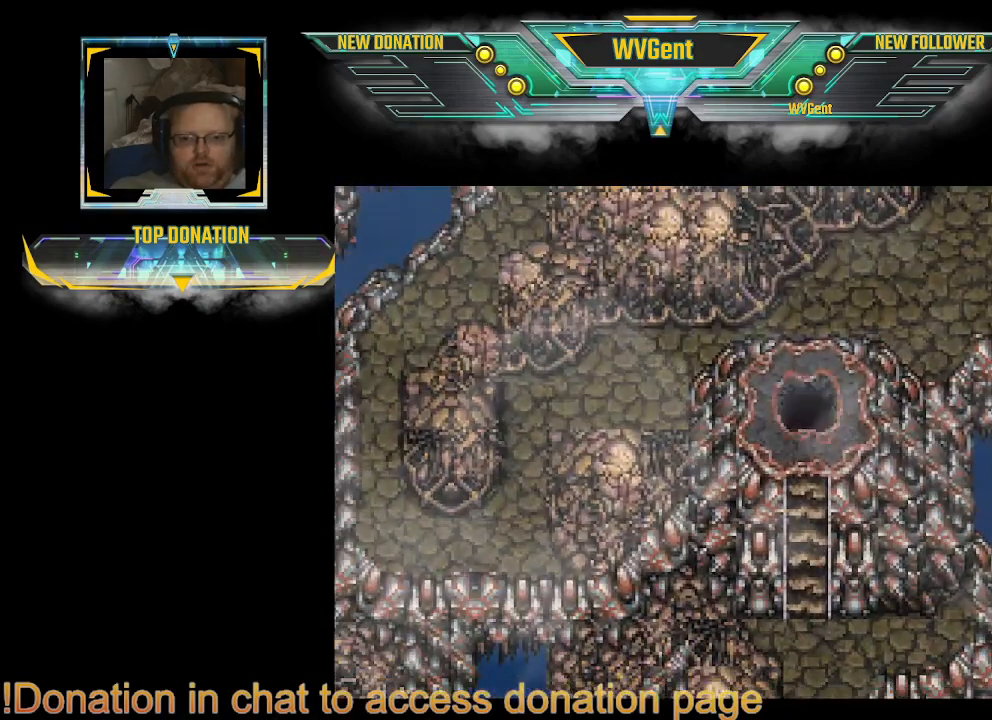
{"buttons": [], "left_stick": "down", "right_stick": "center", "events": [[267, "left_stick", "center"], [500, "left_stick", "down"]]}
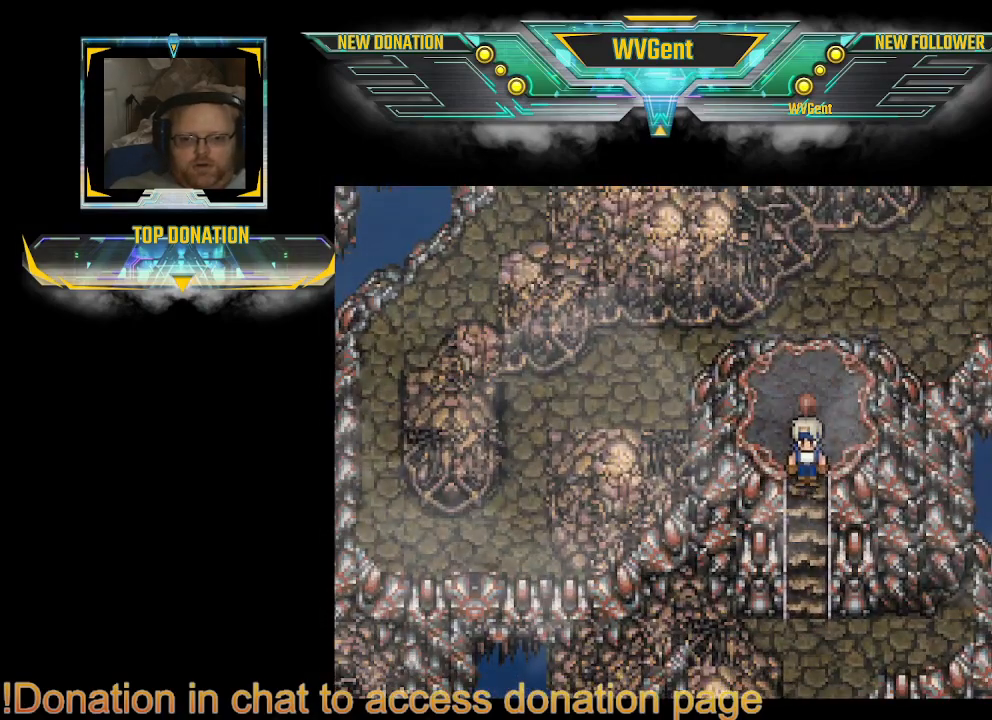
{"buttons": ["CIRCLE"], "left_stick": "down", "right_stick": "center", "events": [[333, "CIRCLE", "down"]]}
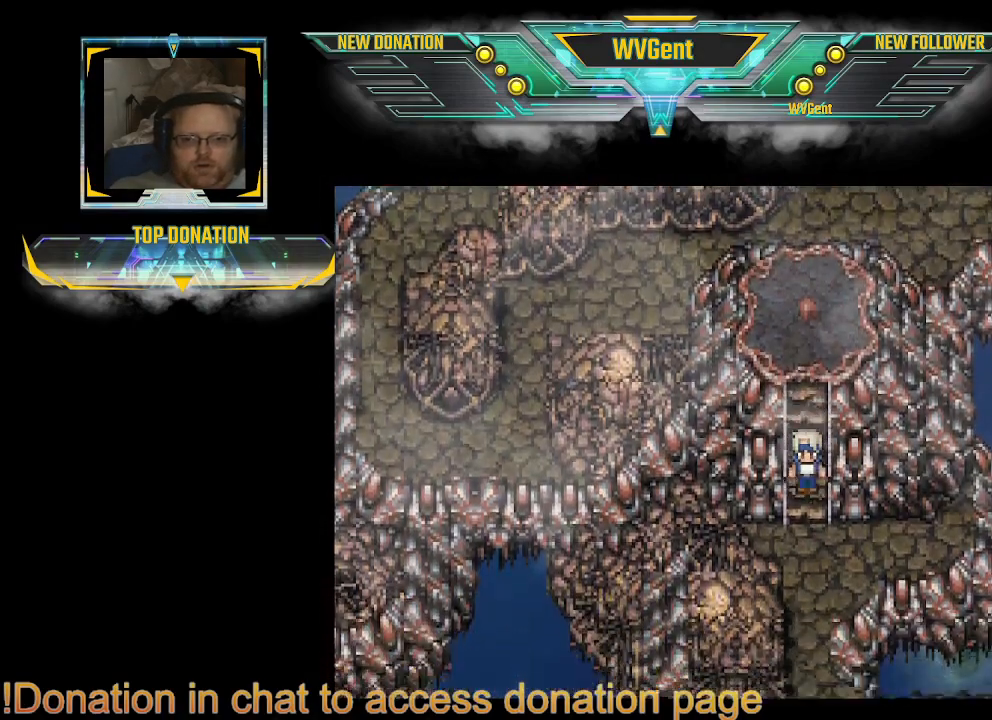
{"buttons": ["CIRCLE"], "left_stick": "down", "right_stick": "center", "events": []}
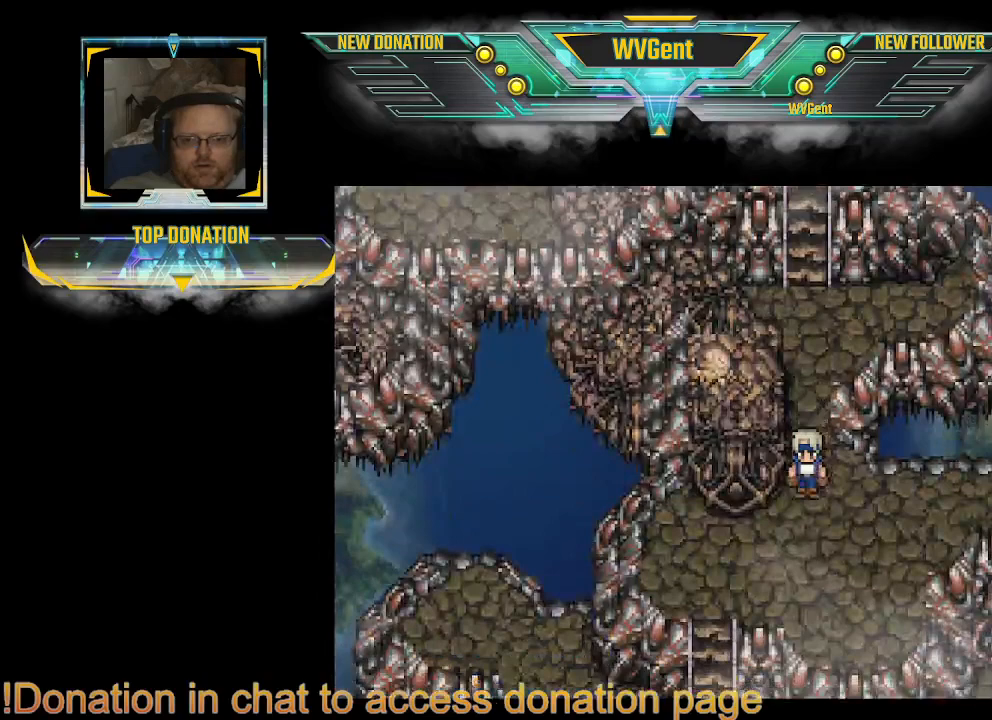
{"buttons": ["CIRCLE"], "left_stick": "left", "right_stick": "center", "events": [[500, "left_stick", "left"]]}
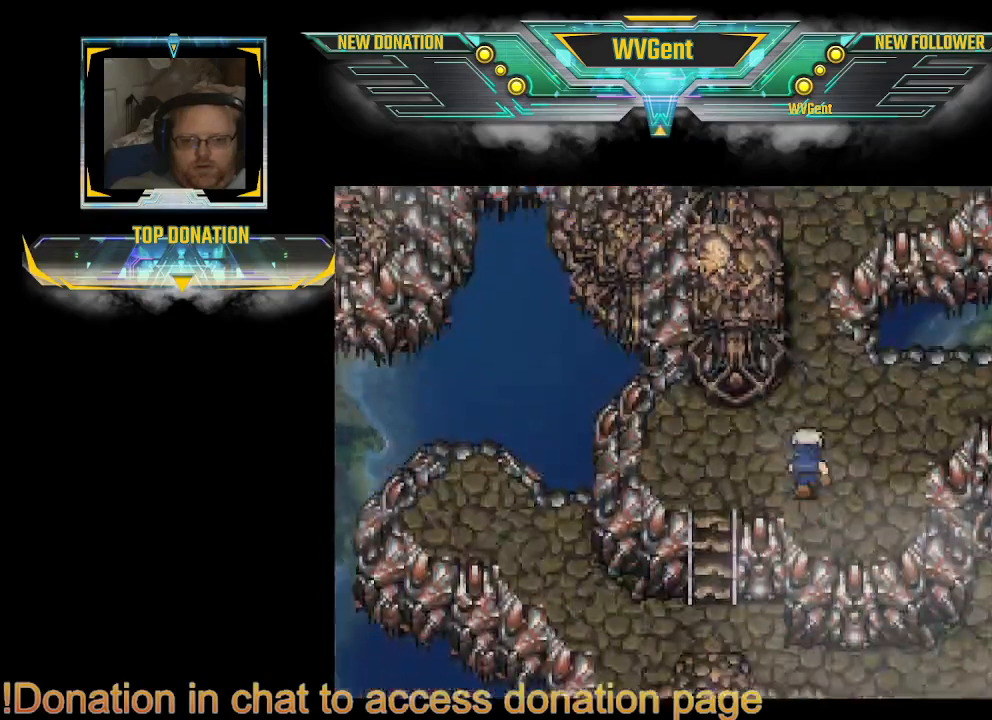
{"buttons": ["CIRCLE"], "left_stick": "down", "right_stick": "center", "events": [[167, "left_stick", "down-left"], [267, "left_stick", "down"]]}
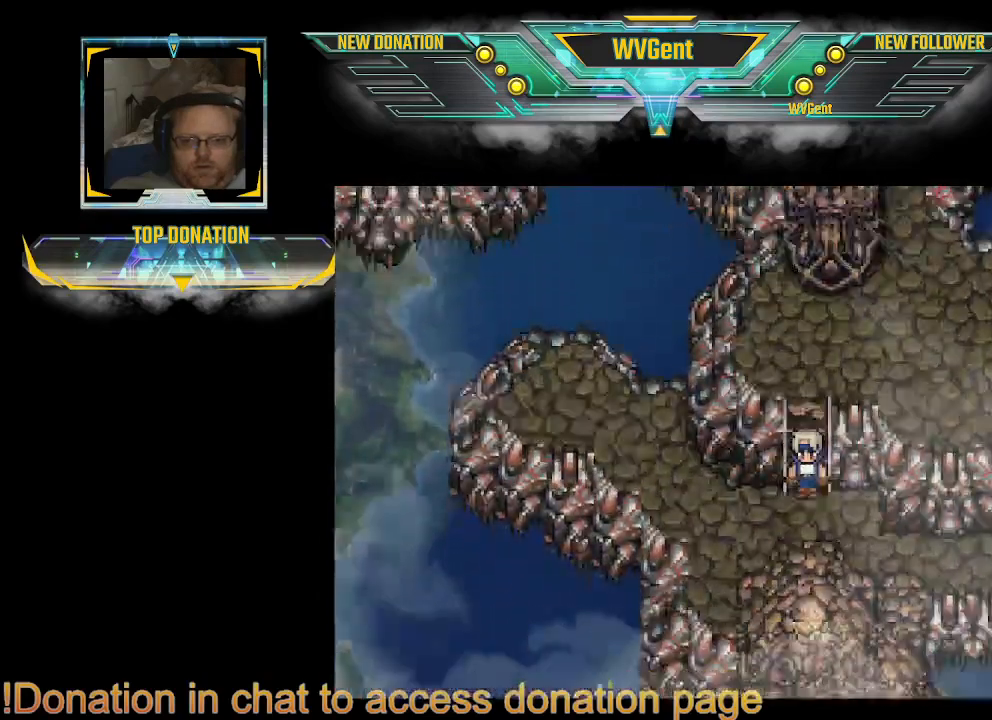
{"buttons": ["CIRCLE"], "left_stick": "right", "right_stick": "center", "events": [[167, "left_stick", "right"]]}
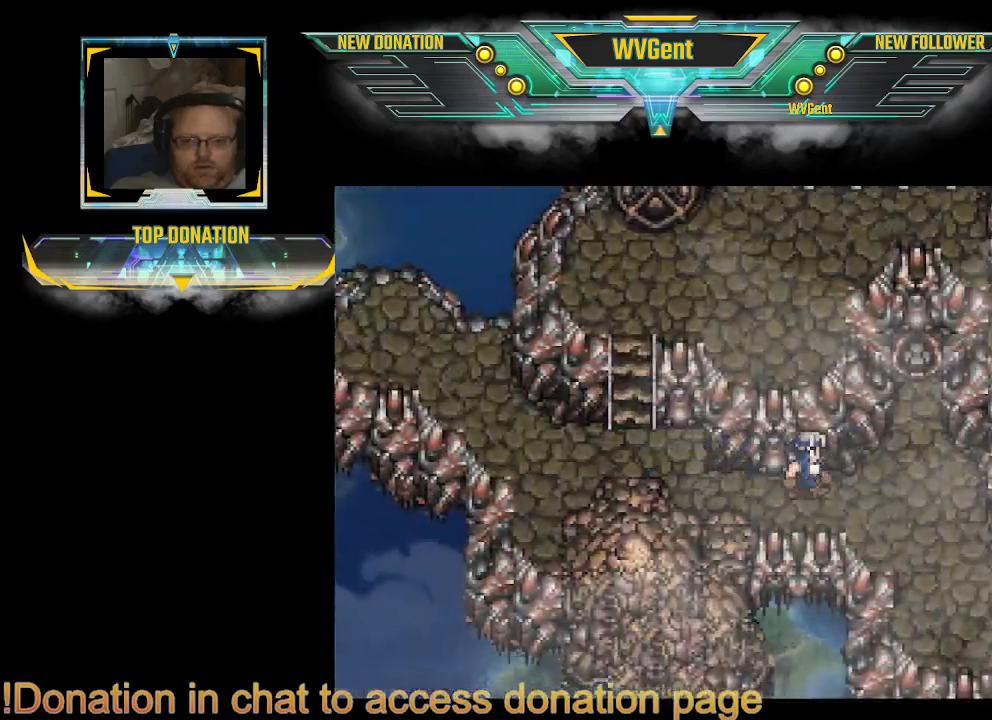
{"buttons": ["CIRCLE"], "left_stick": "down-right", "right_stick": "center", "events": [[233, "left_stick", "down-right"]]}
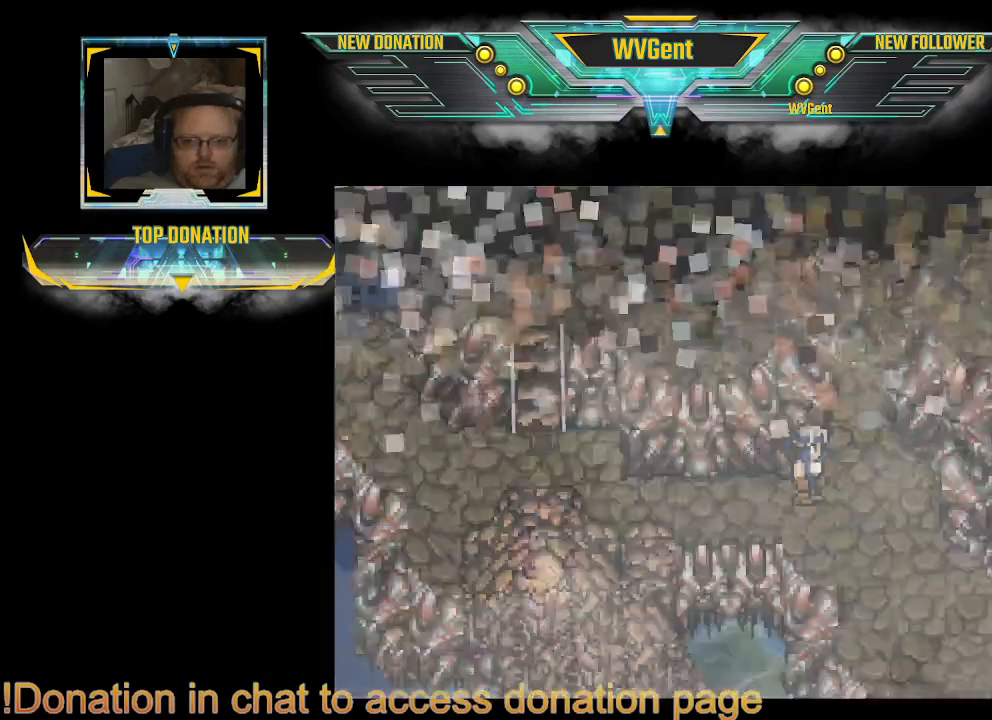
{"buttons": [], "left_stick": "center", "right_stick": "center", "events": [[200, "CIRCLE", "up"], [267, "left_stick", "center"]]}